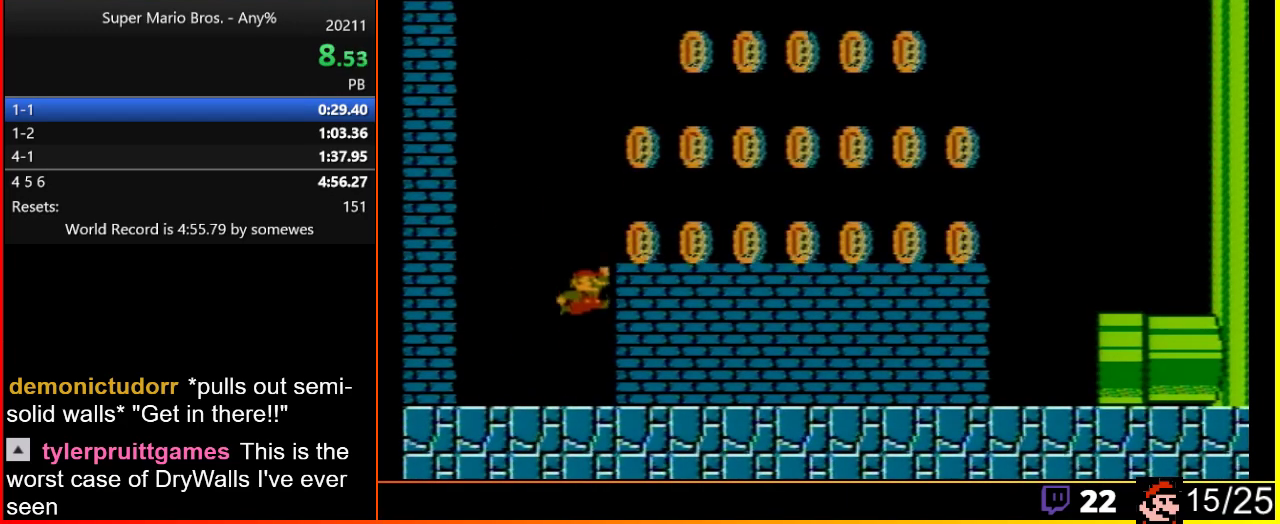
Gameplay with a controller (Nintendo layout); each line is a JSON object with the inputs held at the frame after it. "events" lists button and stick changes between this image and that frame as [ms after this image, input, new state], when the widget could be followed in between. Not read: L3 R3.
{"buttons": ["B", "DPAD_RIGHT"], "events": [[50, "A", "up"]]}
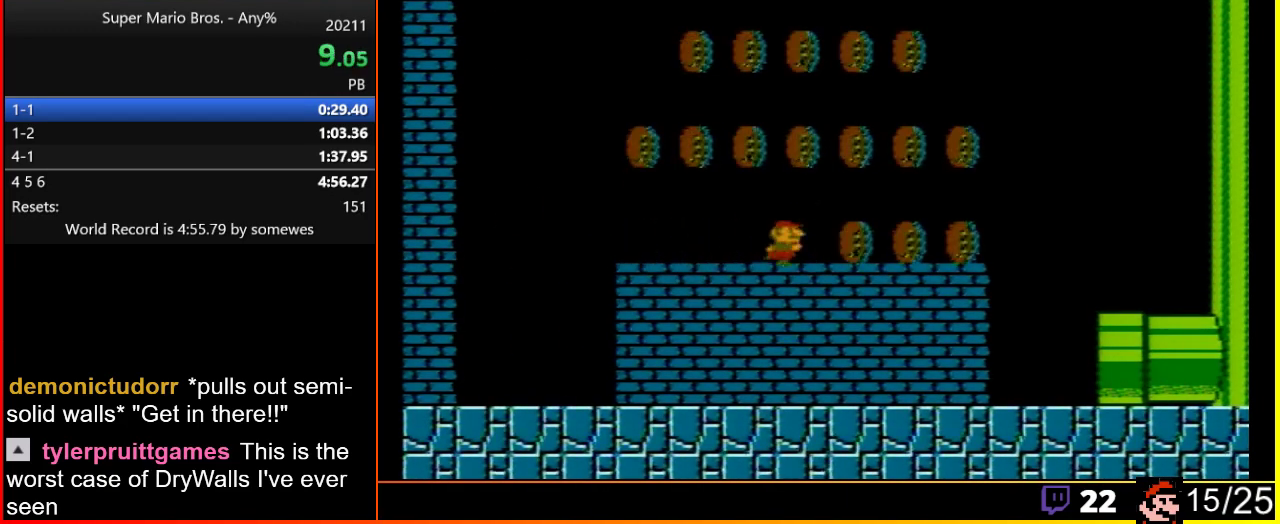
{"buttons": ["B", "DPAD_LEFT"], "events": [[17, "A", "down"], [117, "A", "up"], [250, "DPAD_RIGHT", "up"], [300, "DPAD_LEFT", "down"]]}
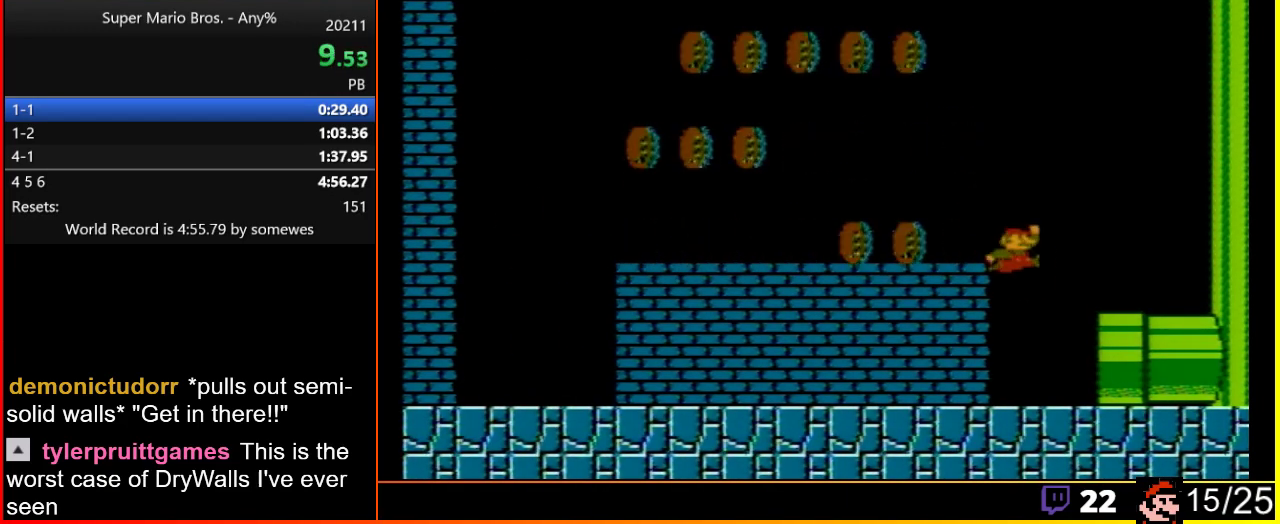
{"buttons": [], "events": [[117, "DPAD_LEFT", "up"], [150, "DPAD_RIGHT", "down"], [267, "B", "up"], [267, "DPAD_RIGHT", "up"]]}
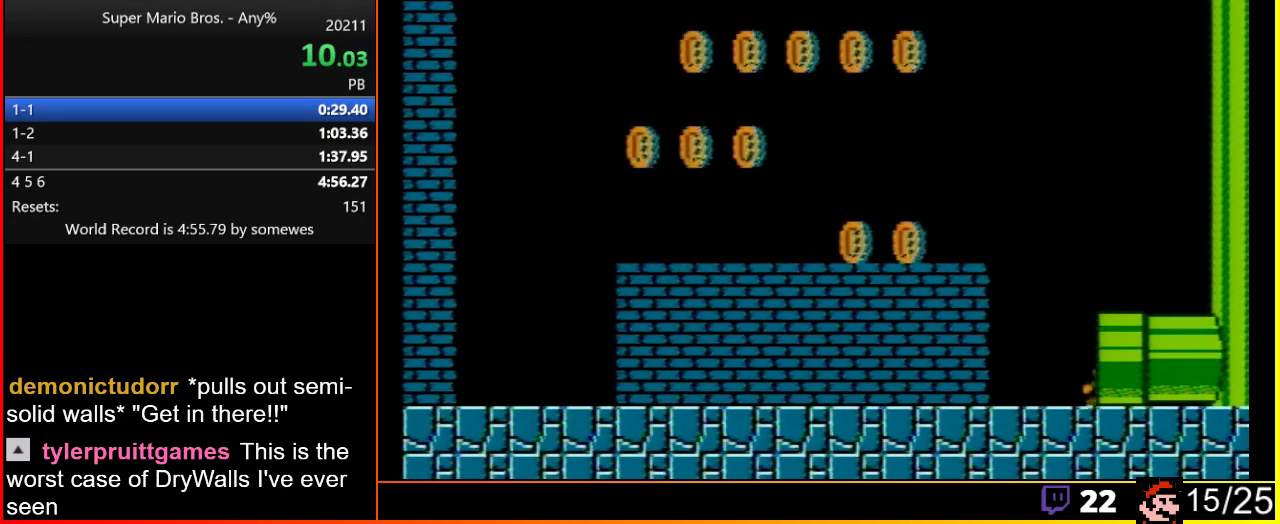
{"buttons": [], "events": []}
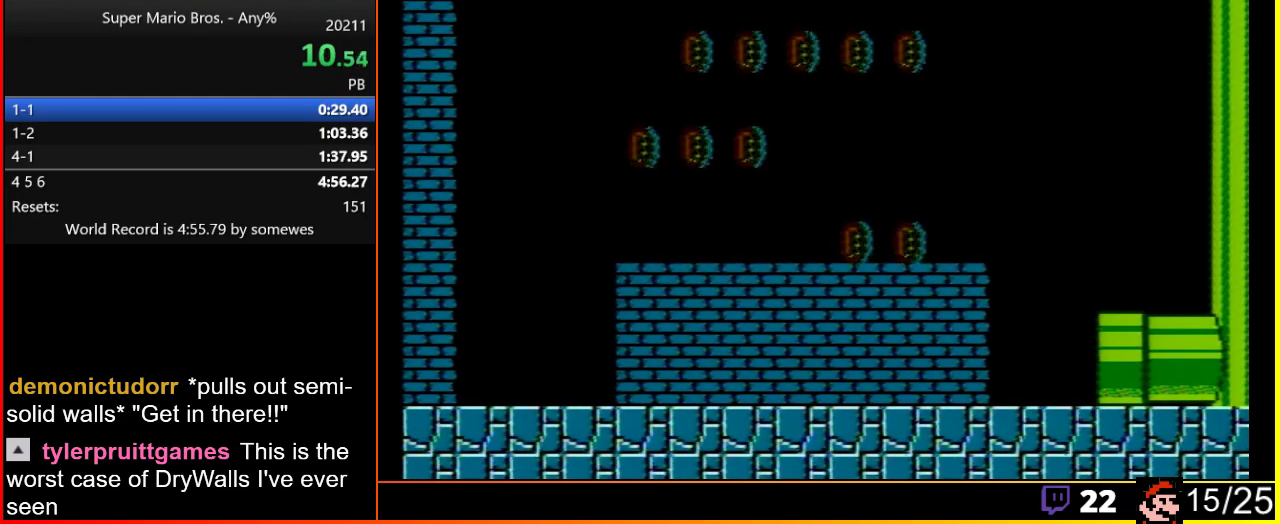
{"buttons": [], "events": []}
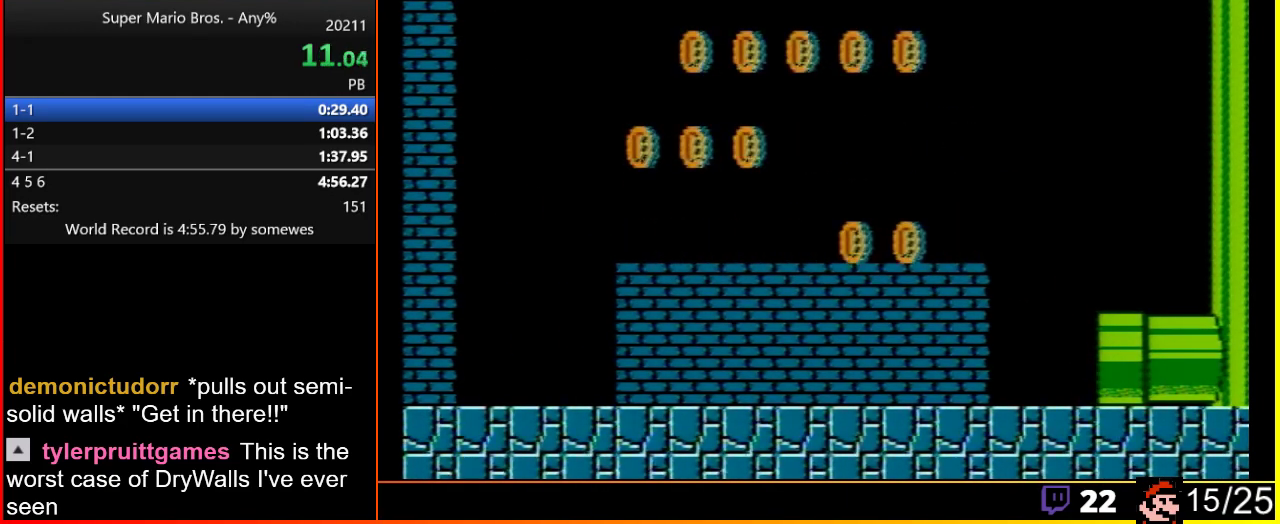
{"buttons": [], "events": []}
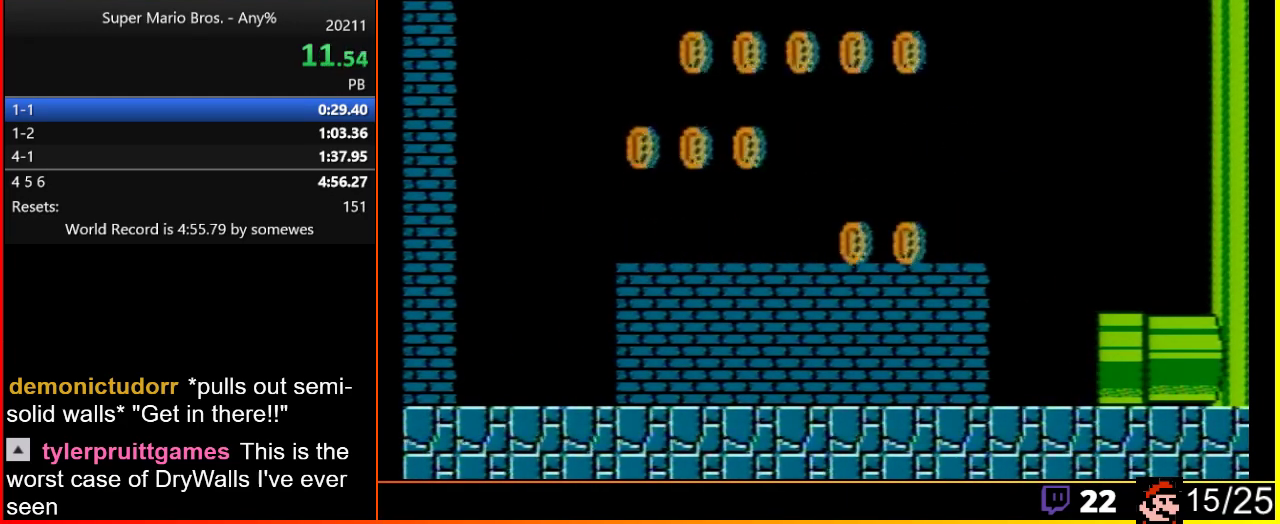
{"buttons": [], "events": []}
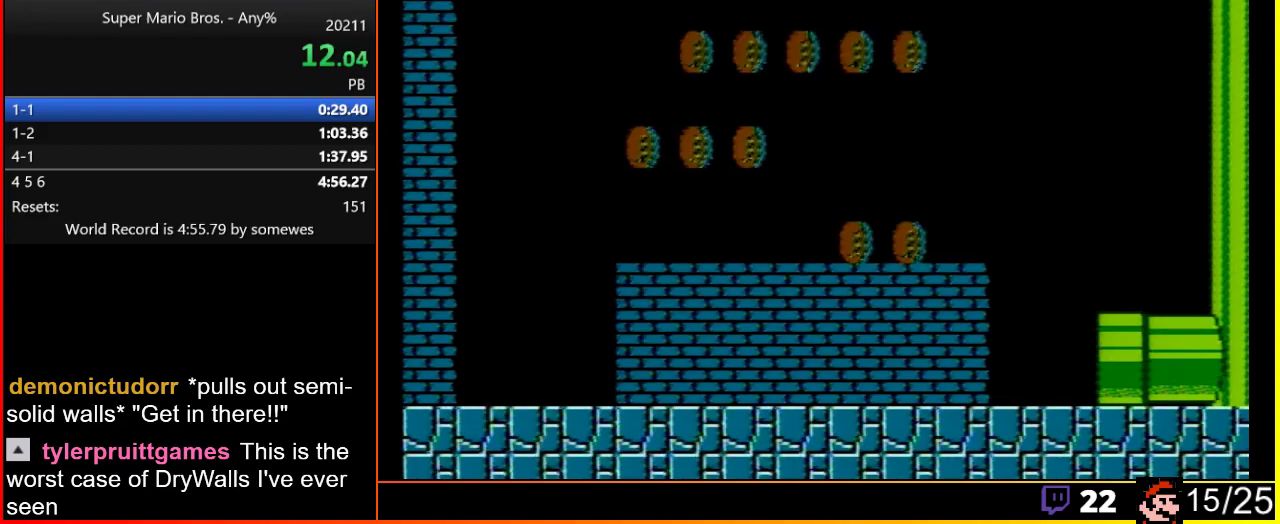
{"buttons": [], "events": []}
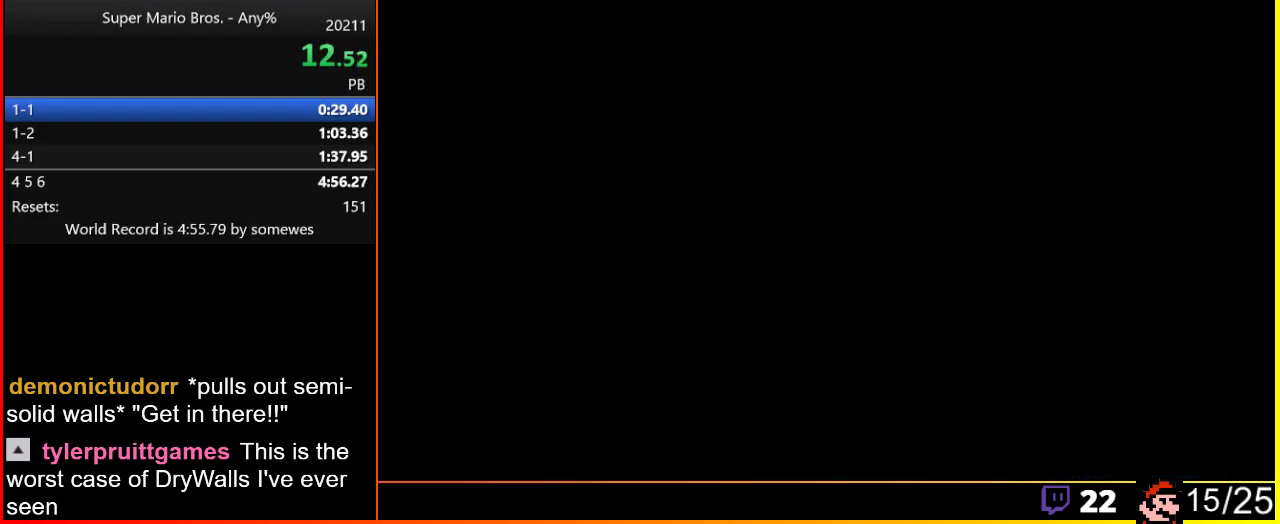
{"buttons": ["B", "DPAD_RIGHT"], "events": [[217, "B", "down"], [267, "DPAD_RIGHT", "down"]]}
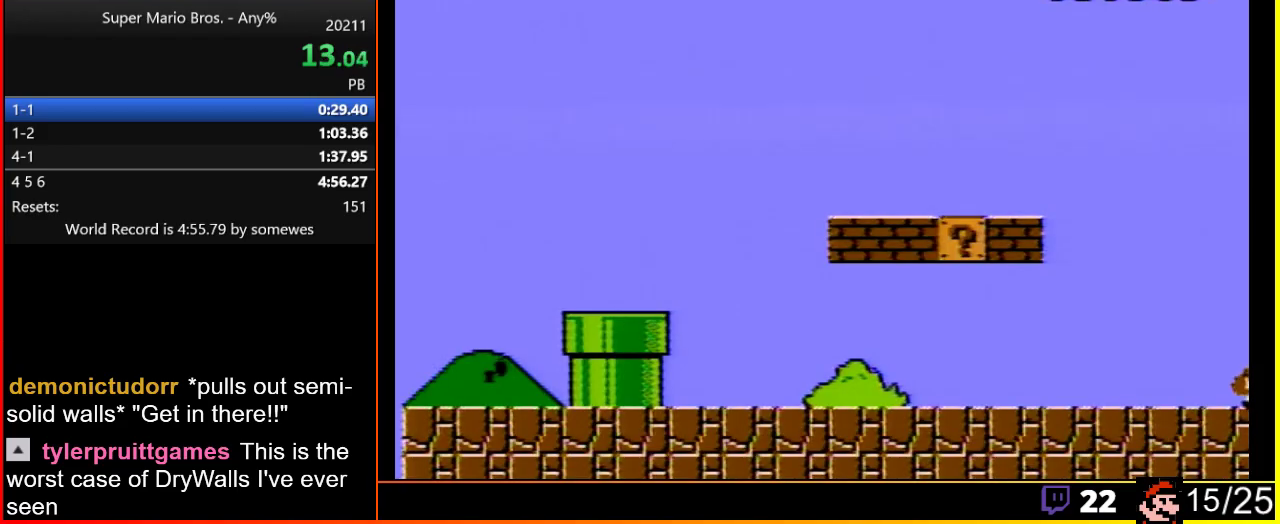
{"buttons": ["B", "DPAD_RIGHT"], "events": []}
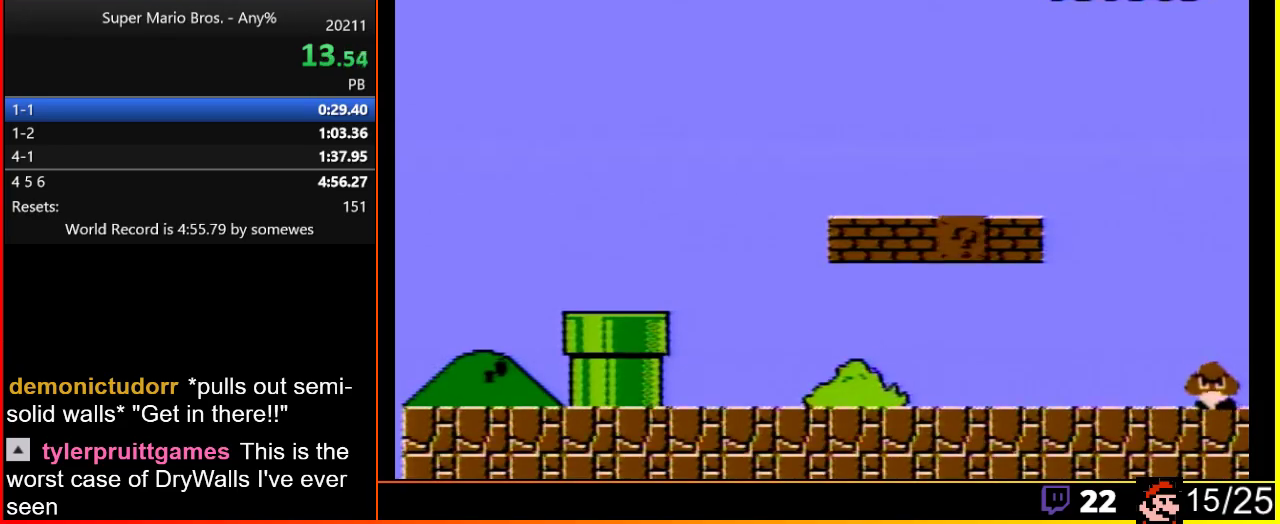
{"buttons": ["B", "DPAD_RIGHT"], "events": []}
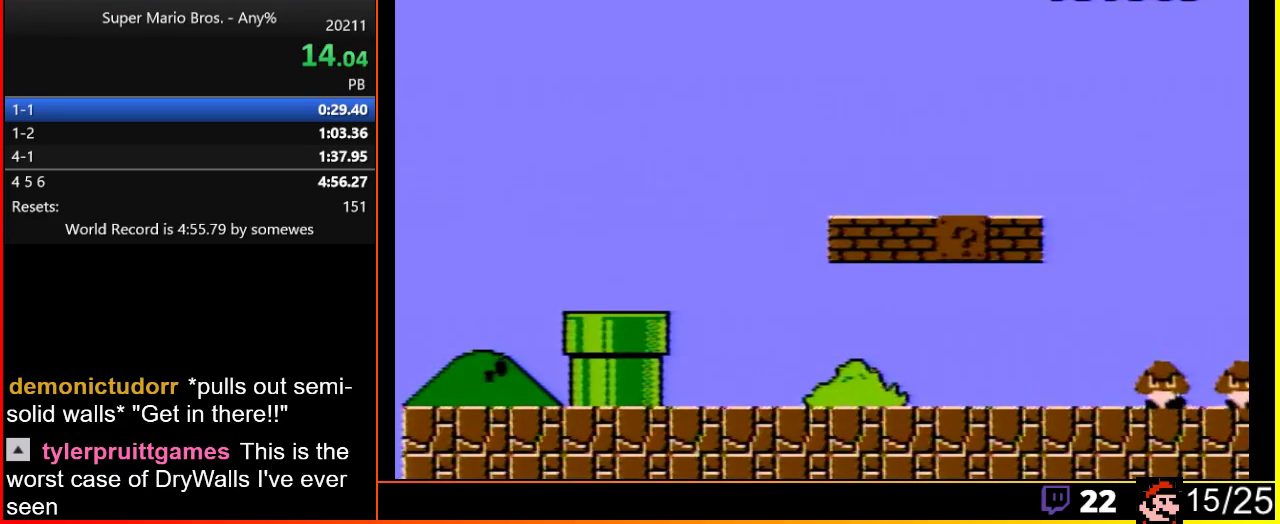
{"buttons": ["B", "DPAD_RIGHT"], "events": []}
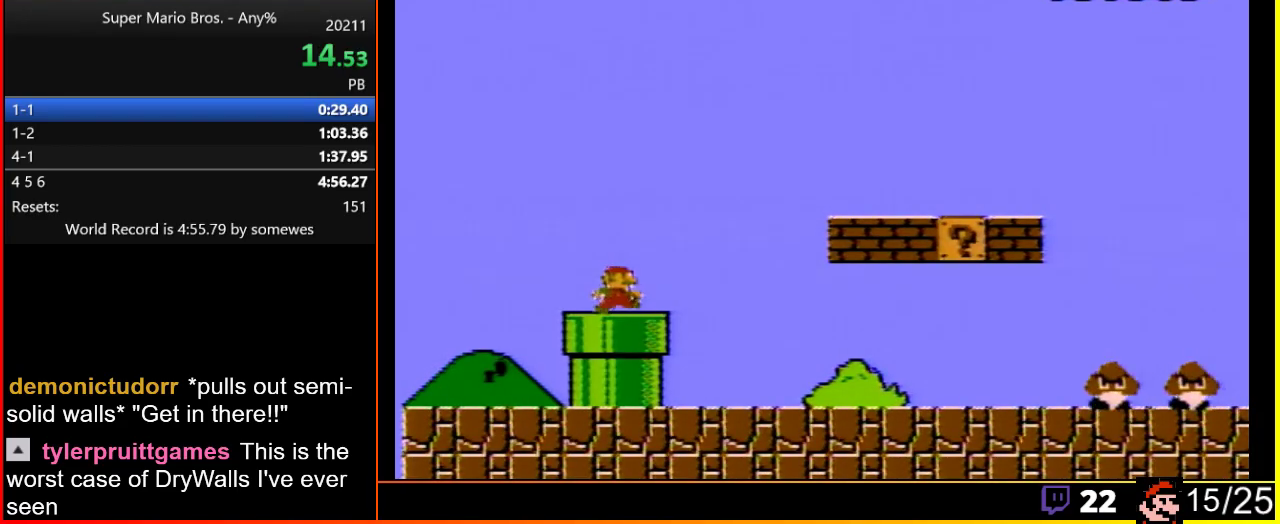
{"buttons": ["B", "DPAD_RIGHT"], "events": []}
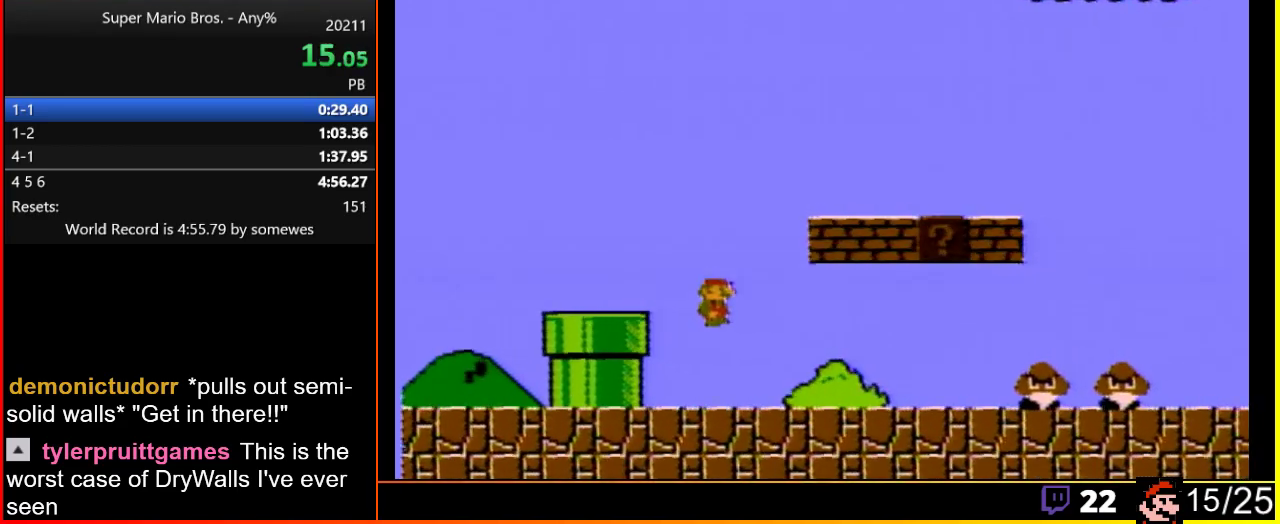
{"buttons": ["B", "DPAD_RIGHT"], "events": [[350, "A", "down"], [450, "A", "up"]]}
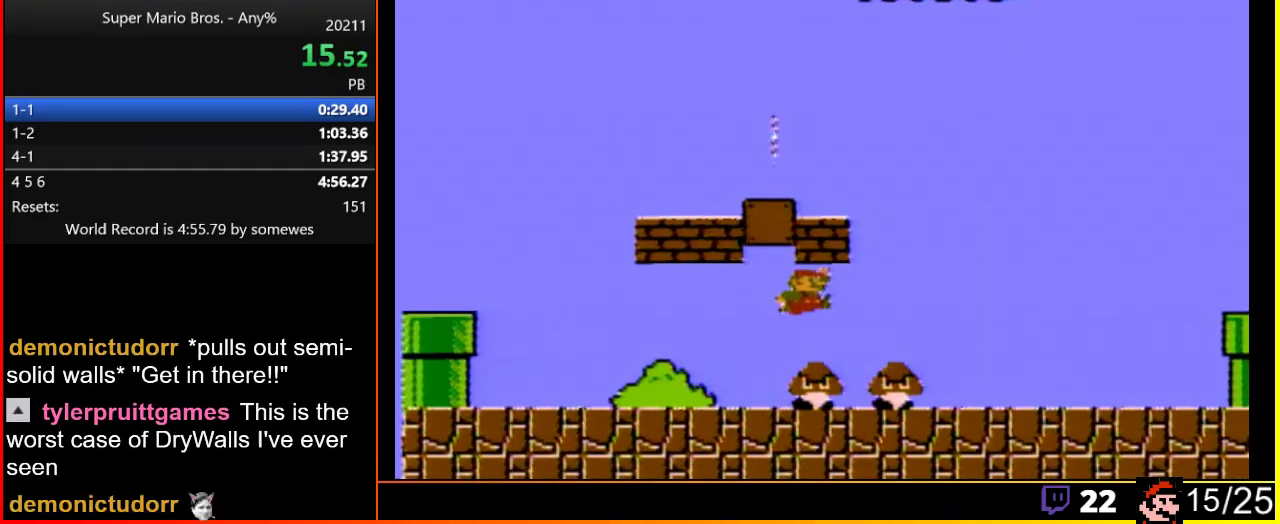
{"buttons": ["B", "DPAD_RIGHT"], "events": []}
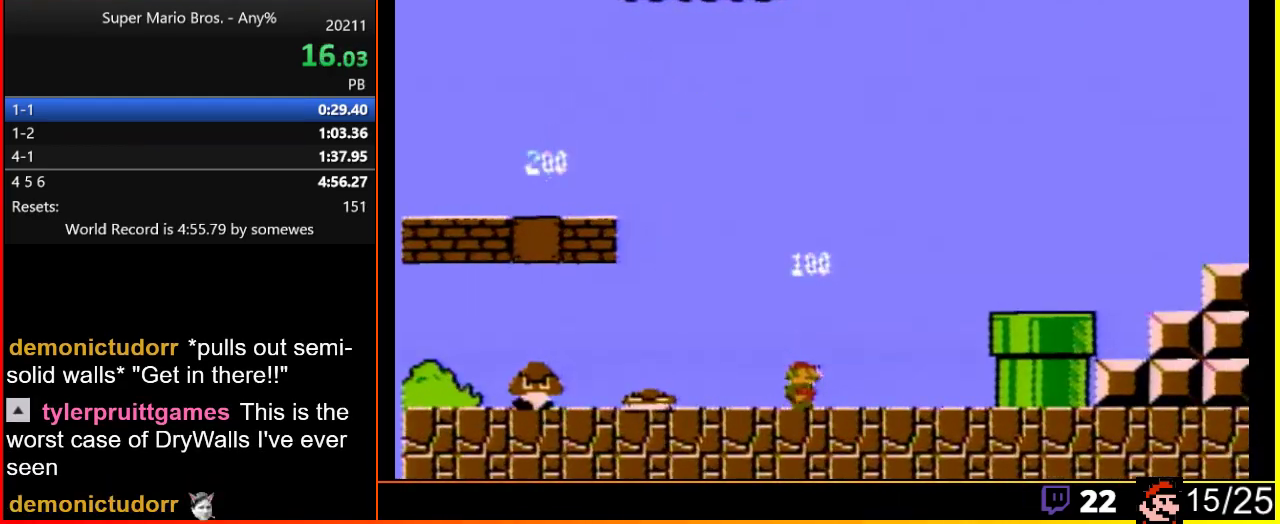
{"buttons": ["A", "B", "DPAD_RIGHT"], "events": [[67, "A", "down"], [167, "A", "up"], [417, "A", "down"]]}
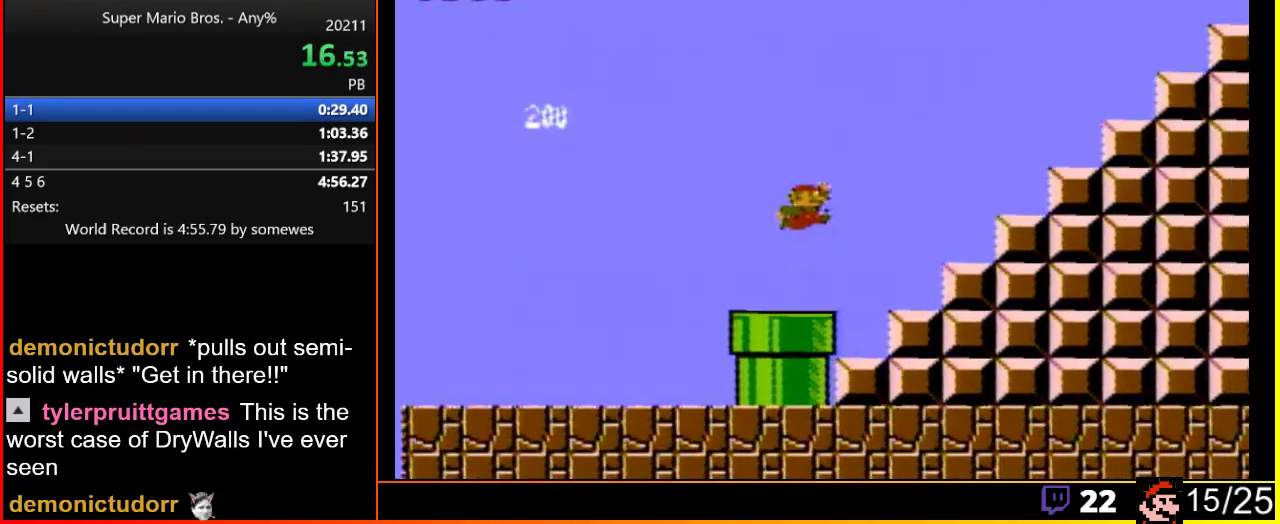
{"buttons": ["DPAD_RIGHT"], "events": [[450, "B", "up"], [483, "A", "up"]]}
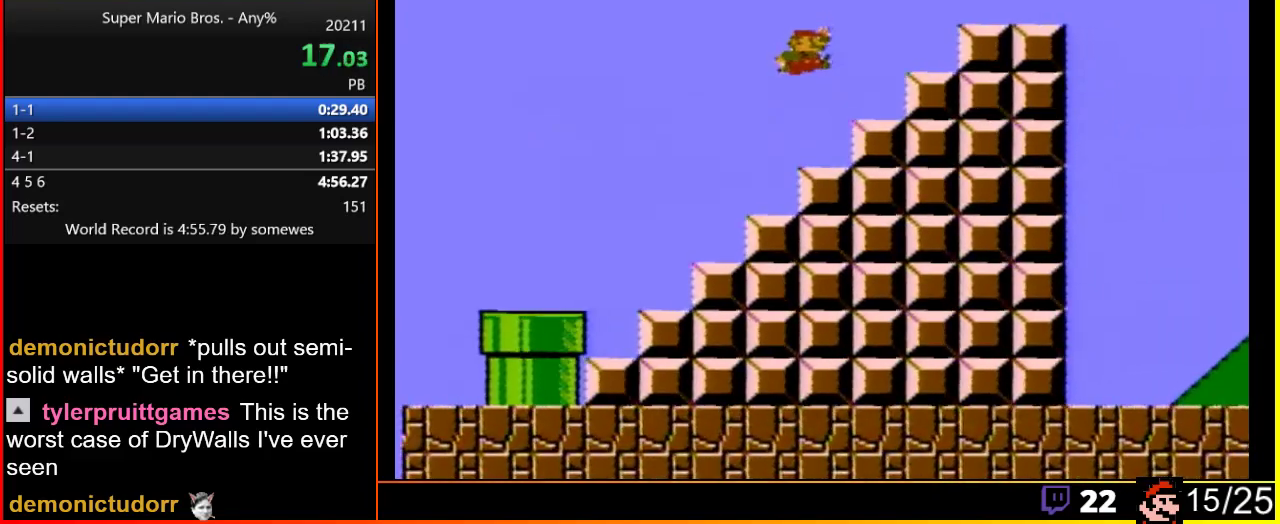
{"buttons": ["A", "B", "DPAD_RIGHT"], "events": [[133, "B", "down"], [167, "A", "down"]]}
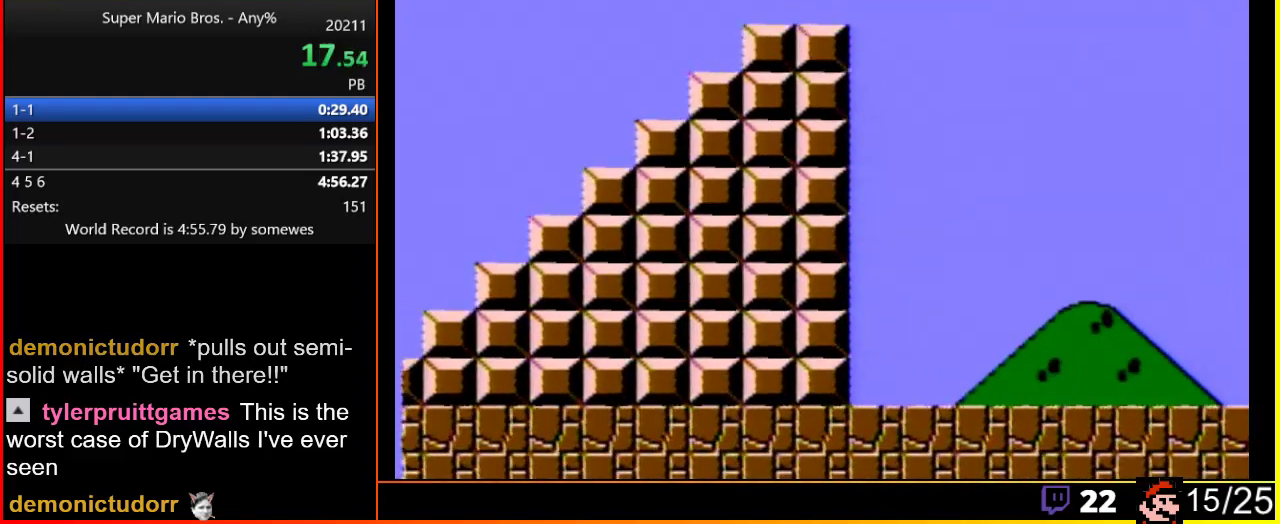
{"buttons": ["A", "B", "DPAD_RIGHT"], "events": []}
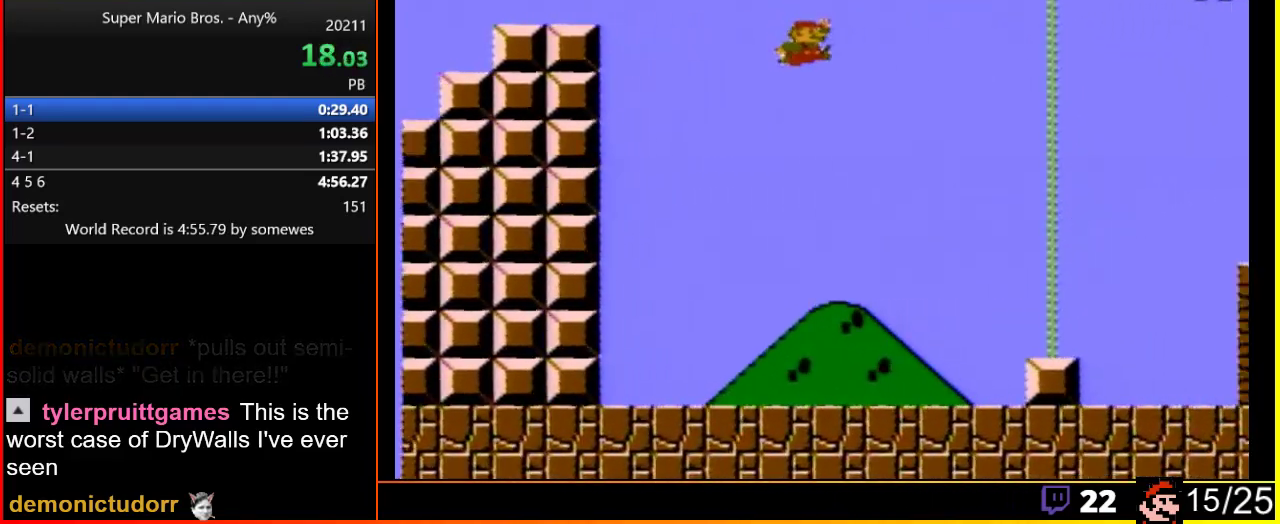
{"buttons": ["A", "DPAD_LEFT"], "events": [[67, "B", "up"], [100, "A", "up"], [100, "DPAD_RIGHT", "up"], [417, "DPAD_LEFT", "down"], [483, "A", "down"]]}
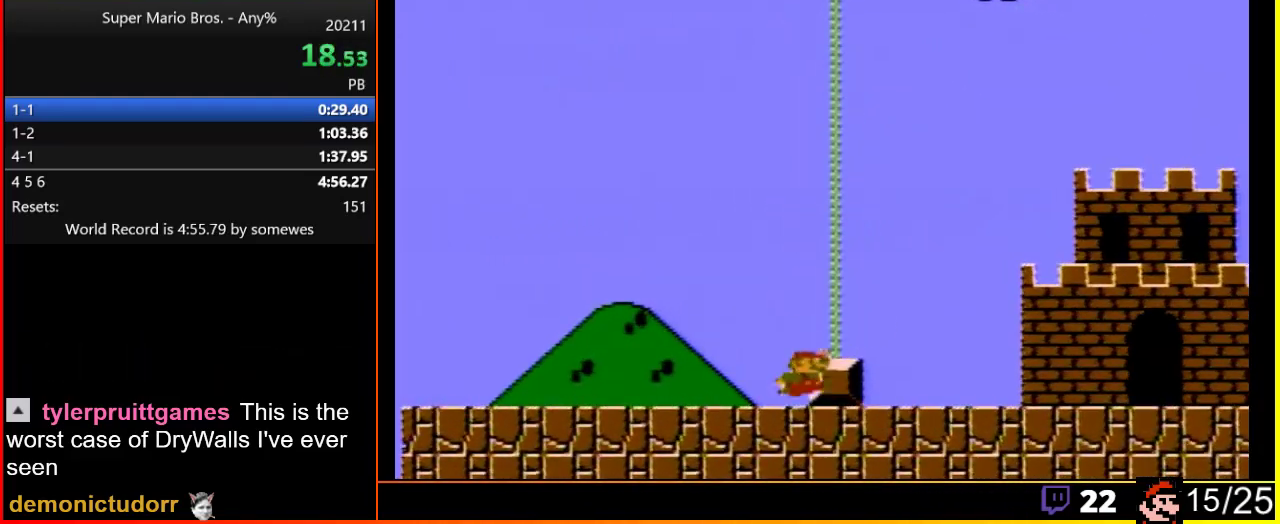
{"buttons": [], "events": [[17, "DPAD_LEFT", "up"], [383, "A", "up"]]}
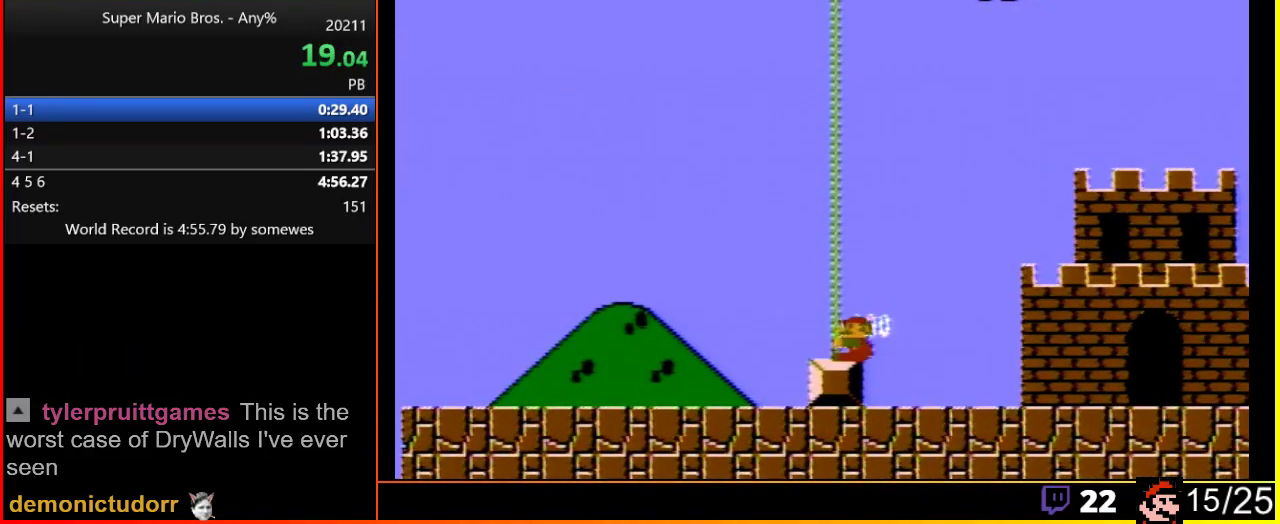
{"buttons": [], "events": []}
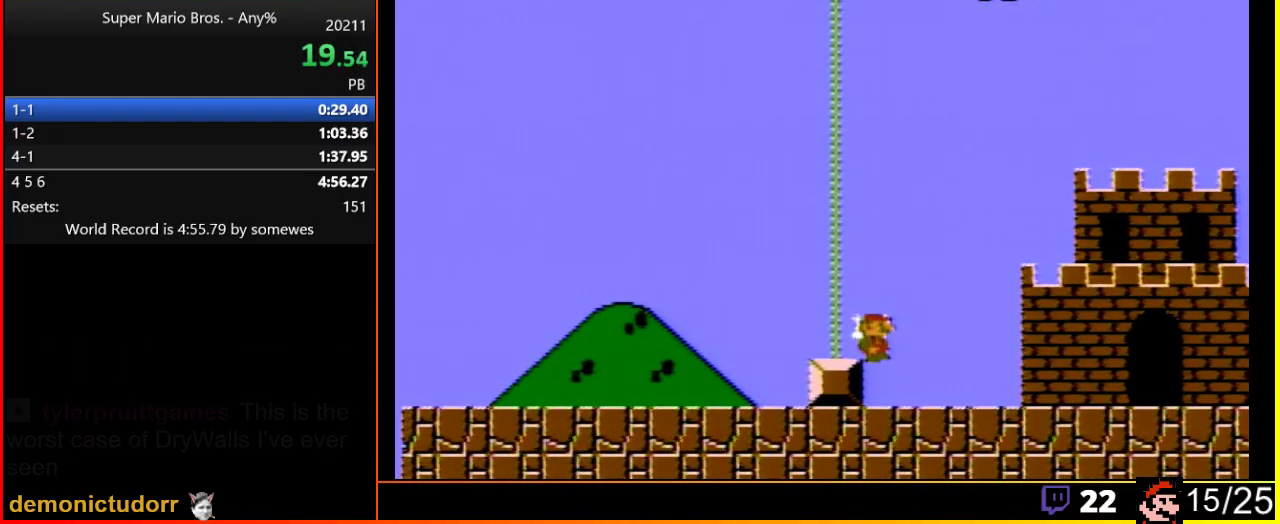
{"buttons": [], "events": [[17, "B", "down"], [100, "B", "up"]]}